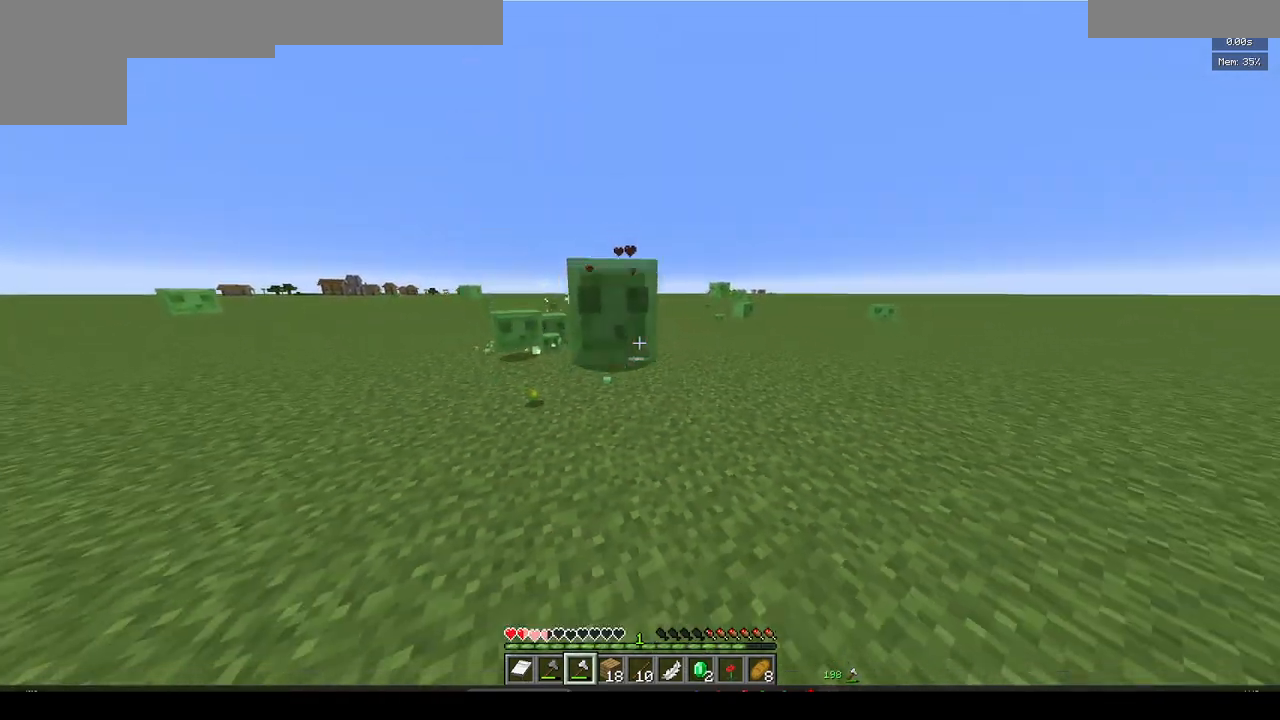
Gameplay with keyboard and mouse; each line is a JSON object with the keys and mouse buttons held at the frame after it. "events" lists presses ("down") and releases ("up") of "a", "d", "s", "w", "mouse_left" and "mouse_right" between this image and that frame as [ms after this image, input, new state], when the widget could be followed in between. "mouse_left", "mouse_right" = the "left", "right" buttons of the "mouse" list. No other keys are recorded. Fast repeated clicks can show as one long hold. Mouse movement is not recorded.
{"keys": ["w"], "mouse": [], "events": [[167, "s", "up"], [267, "w", "down"], [333, "d", "up"]]}
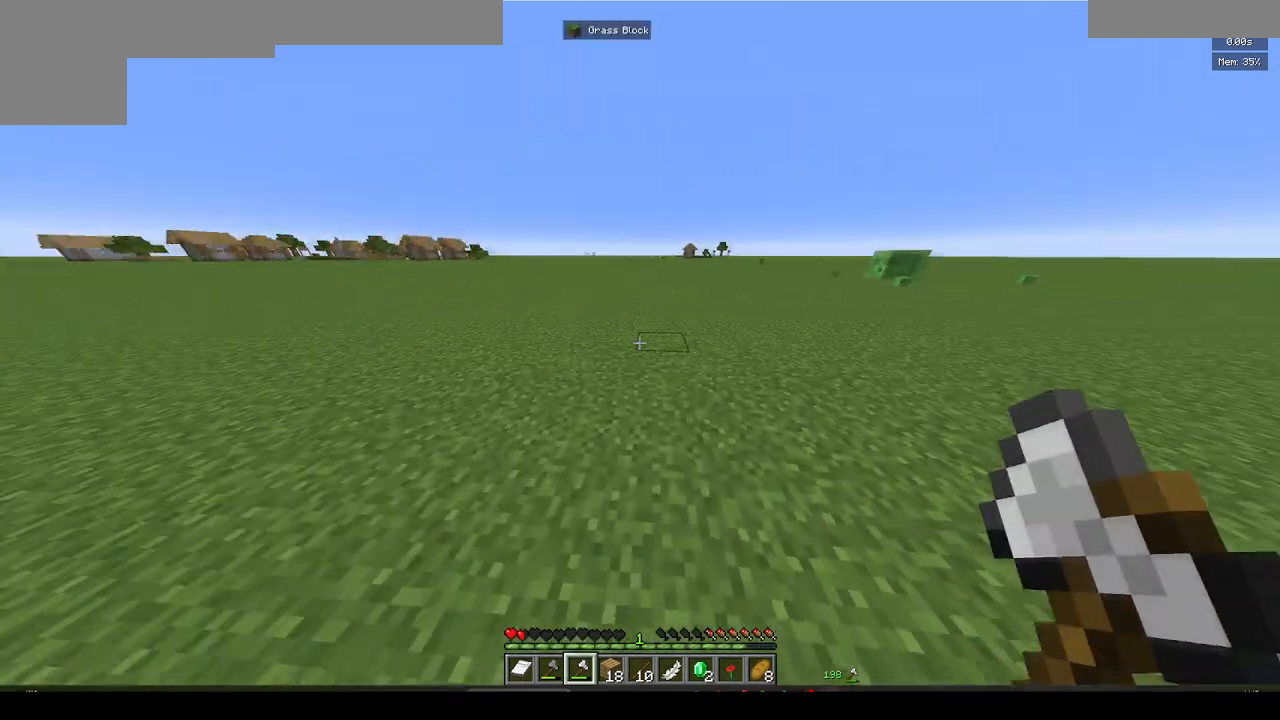
{"keys": ["w"], "mouse": [], "events": []}
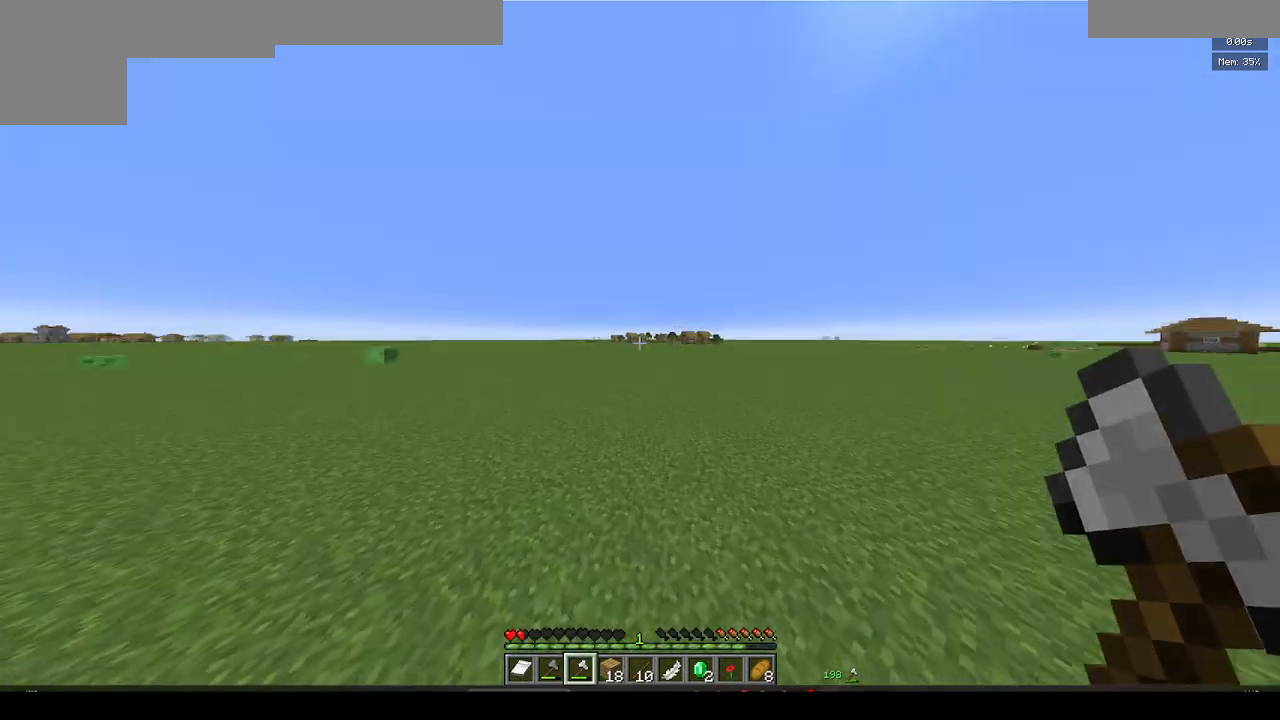
{"keys": ["w"], "mouse": [], "events": []}
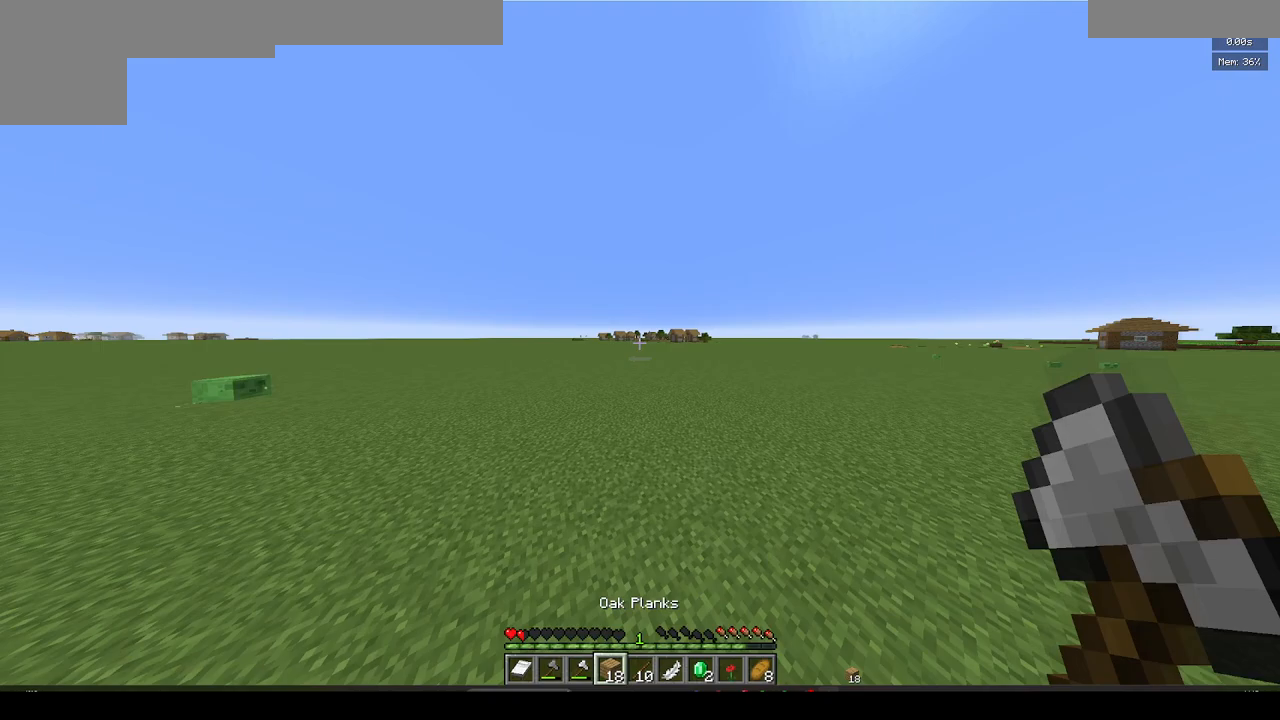
{"keys": ["w"], "mouse": [], "events": []}
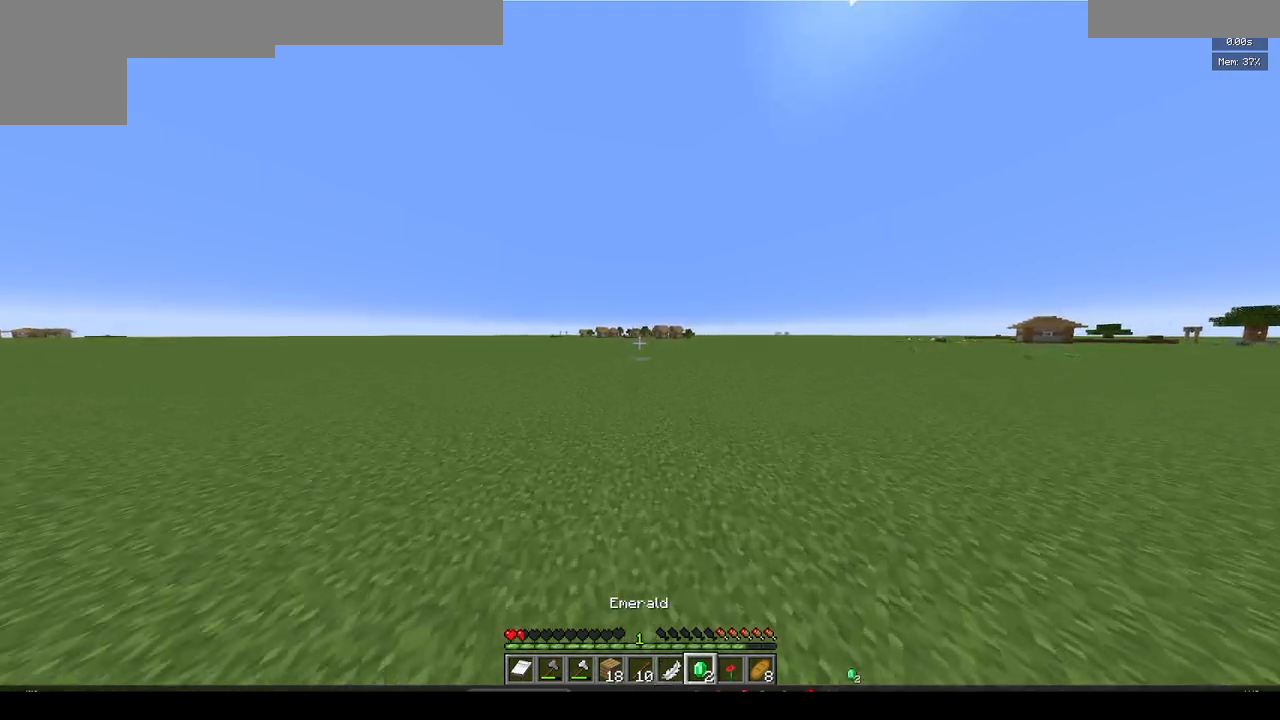
{"keys": ["w"], "mouse": [], "events": []}
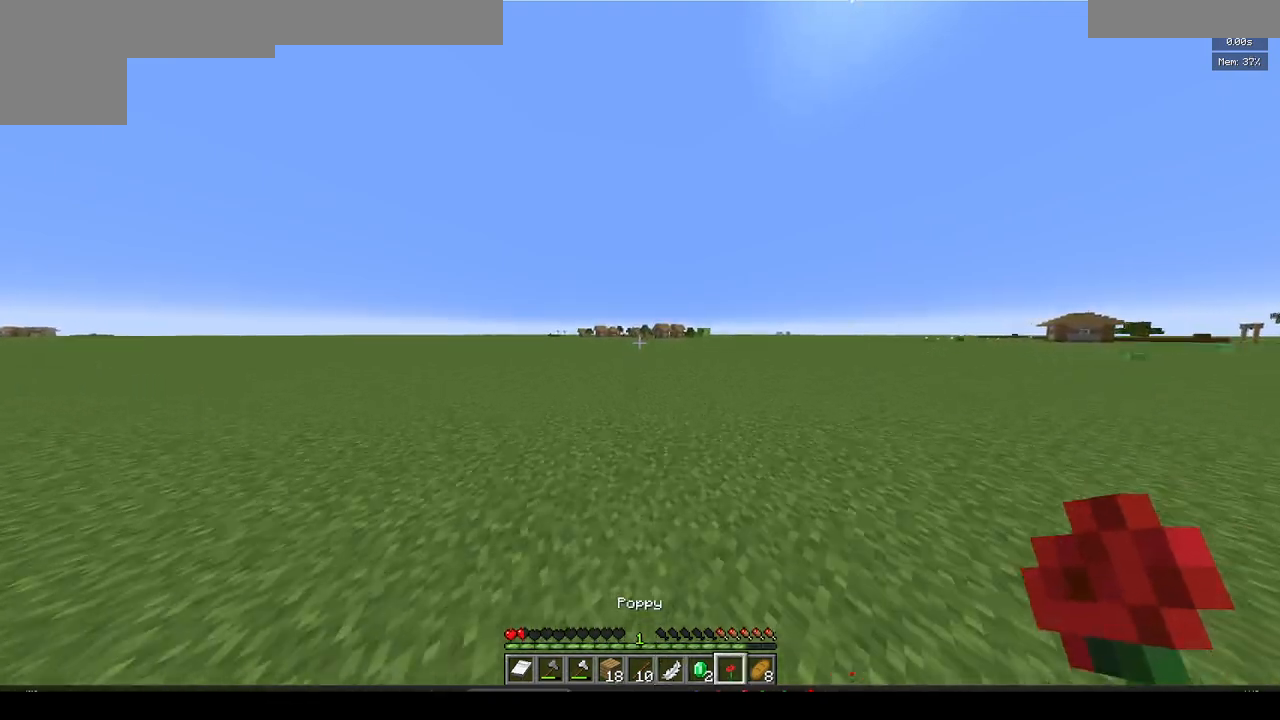
{"keys": ["w"], "mouse": ["right"], "events": [[417, "mouse_right", "down"]]}
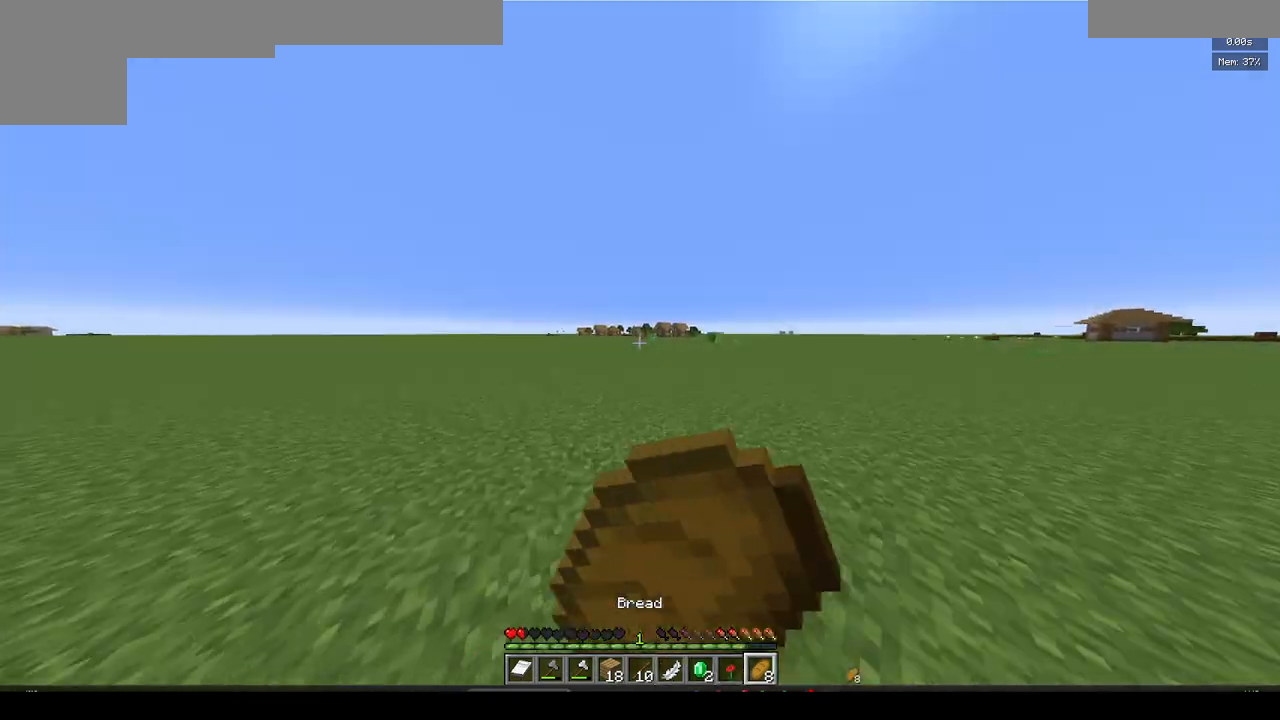
{"keys": ["w"], "mouse": ["right"], "events": []}
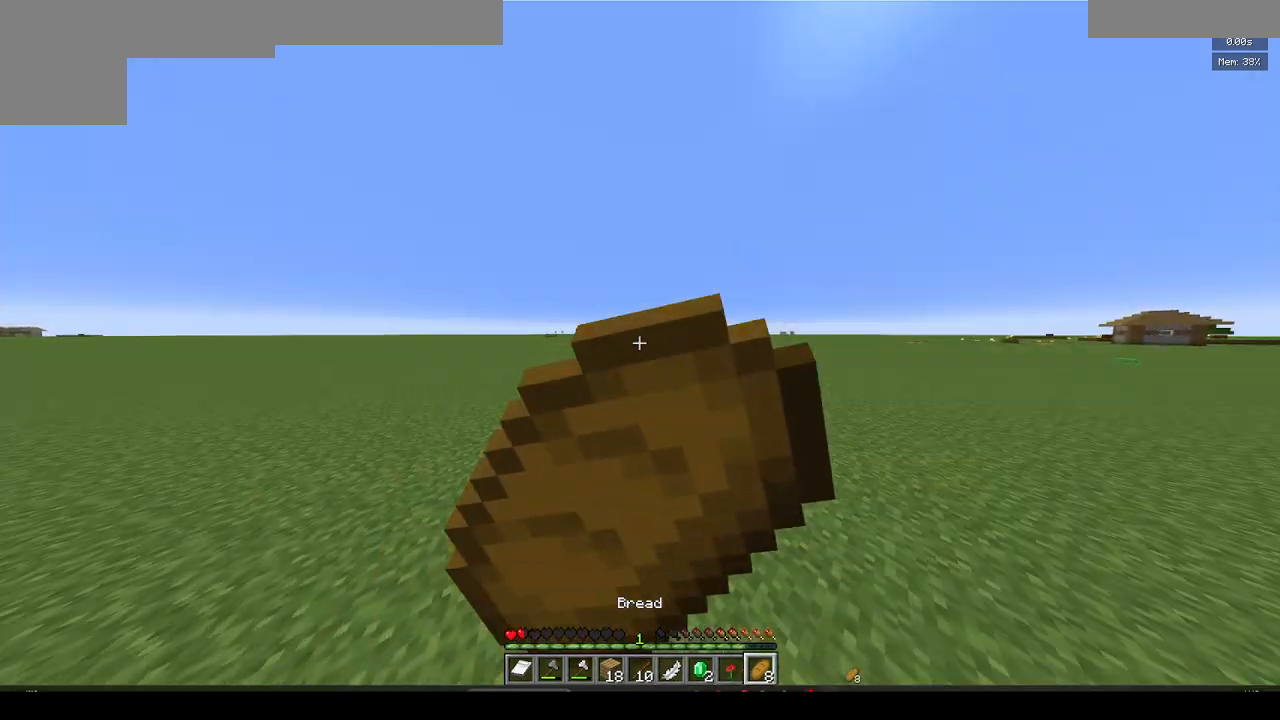
{"keys": ["w"], "mouse": ["right"], "events": []}
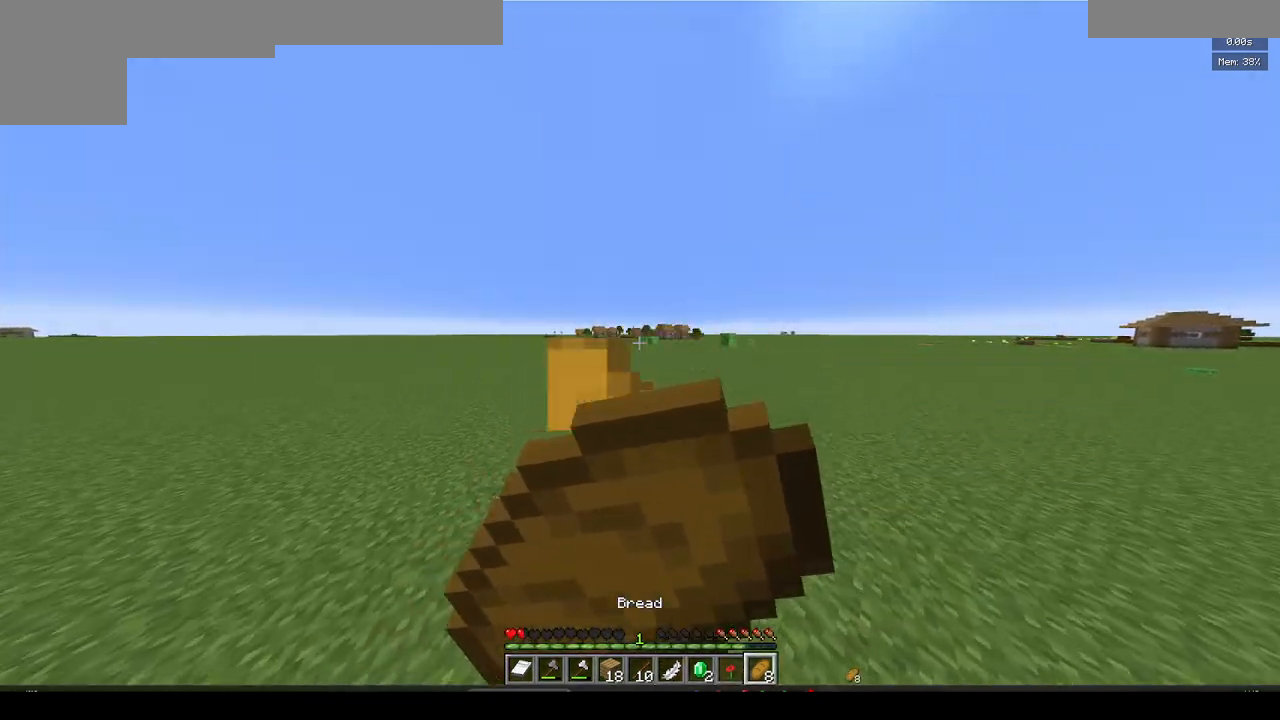
{"keys": ["w"], "mouse": ["right"], "events": [[117, "d", "down"], [350, "d", "up"]]}
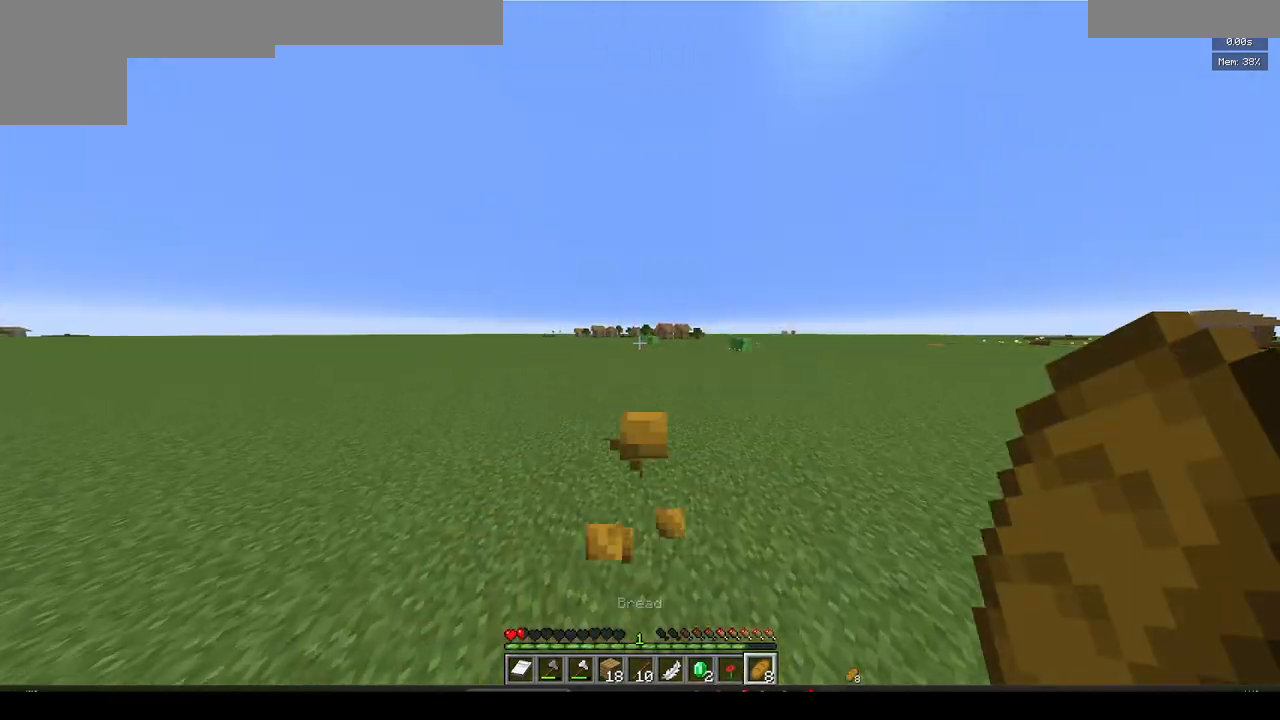
{"keys": ["w"], "mouse": ["right"], "events": []}
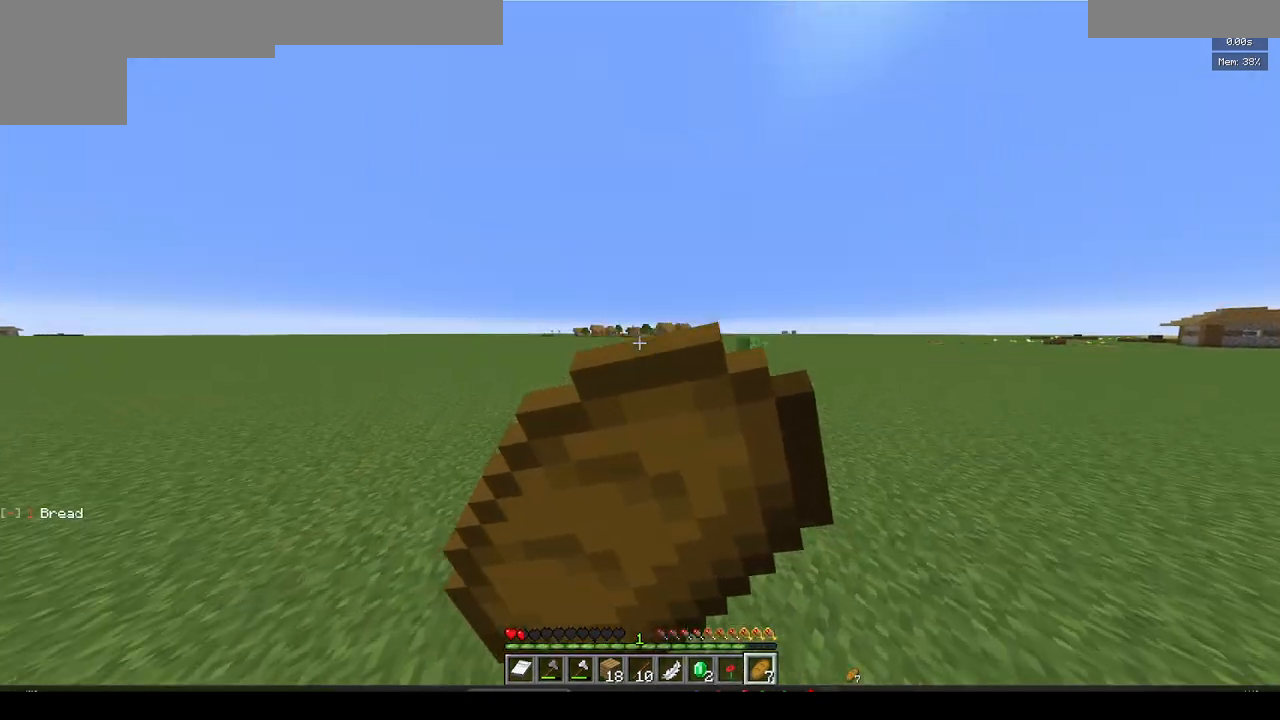
{"keys": ["w"], "mouse": ["right"], "events": []}
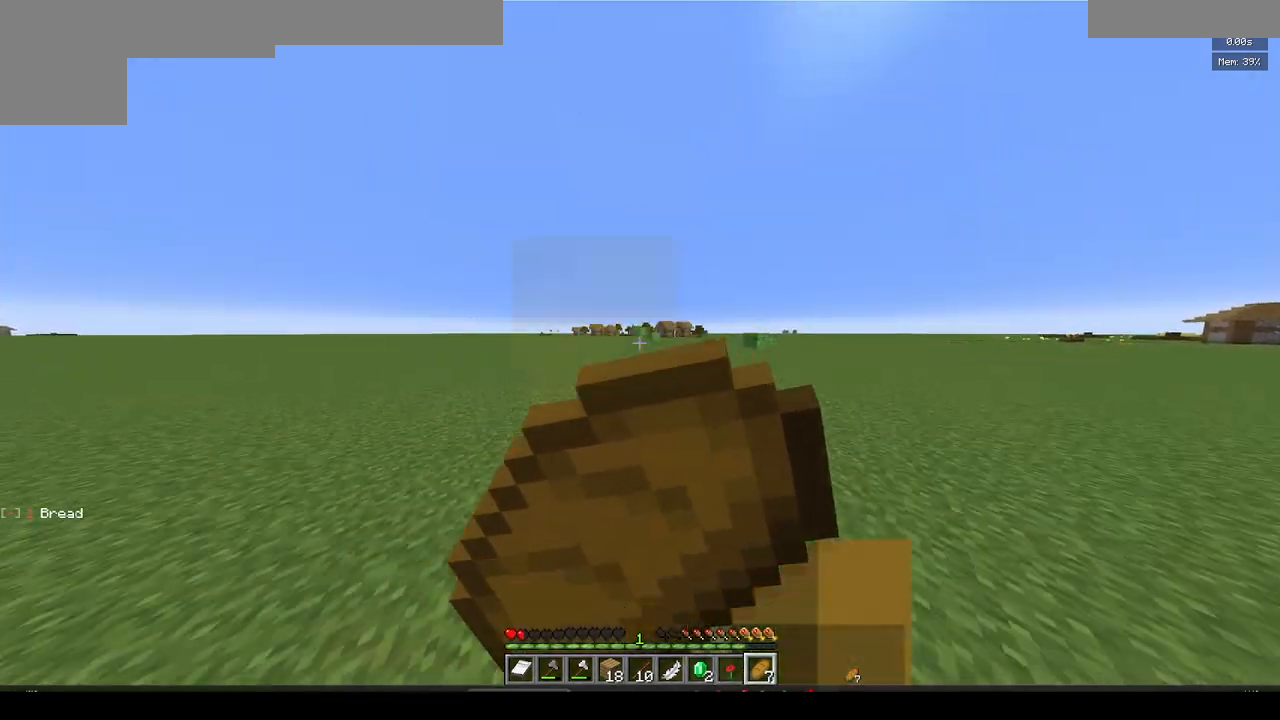
{"keys": ["w"], "mouse": ["right"], "events": []}
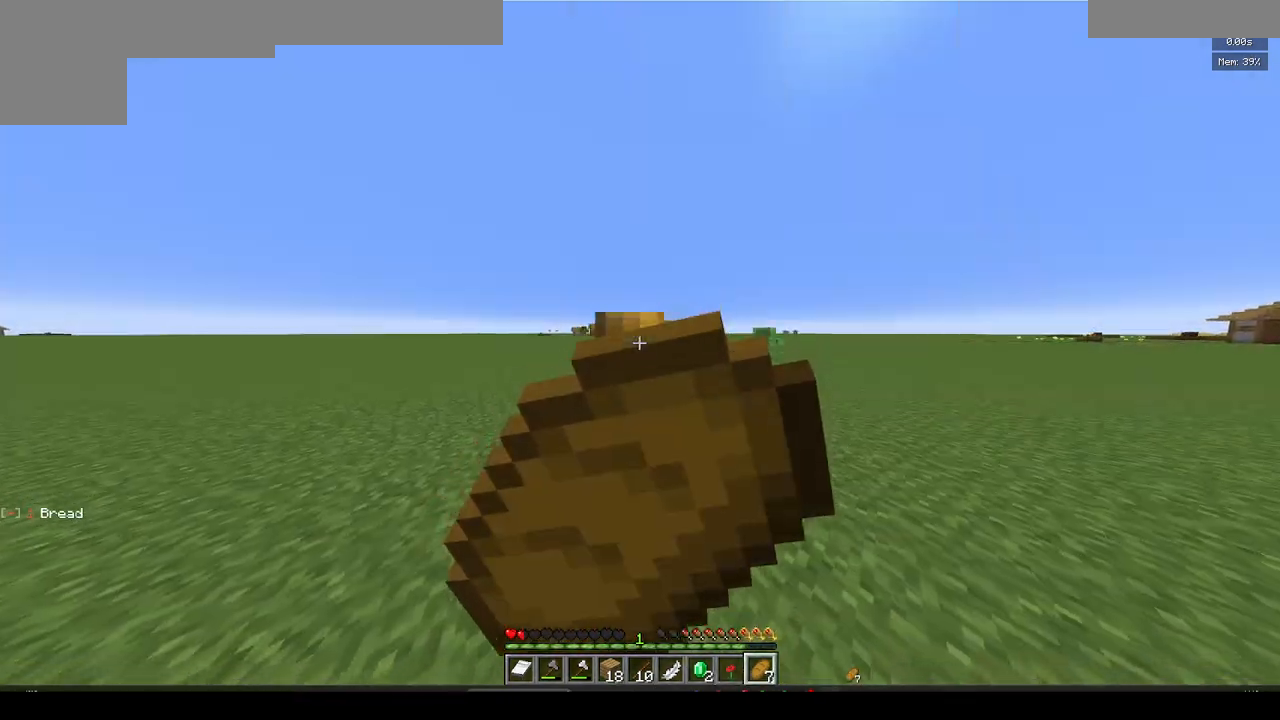
{"keys": ["w"], "mouse": [], "events": [[417, "mouse_right", "up"]]}
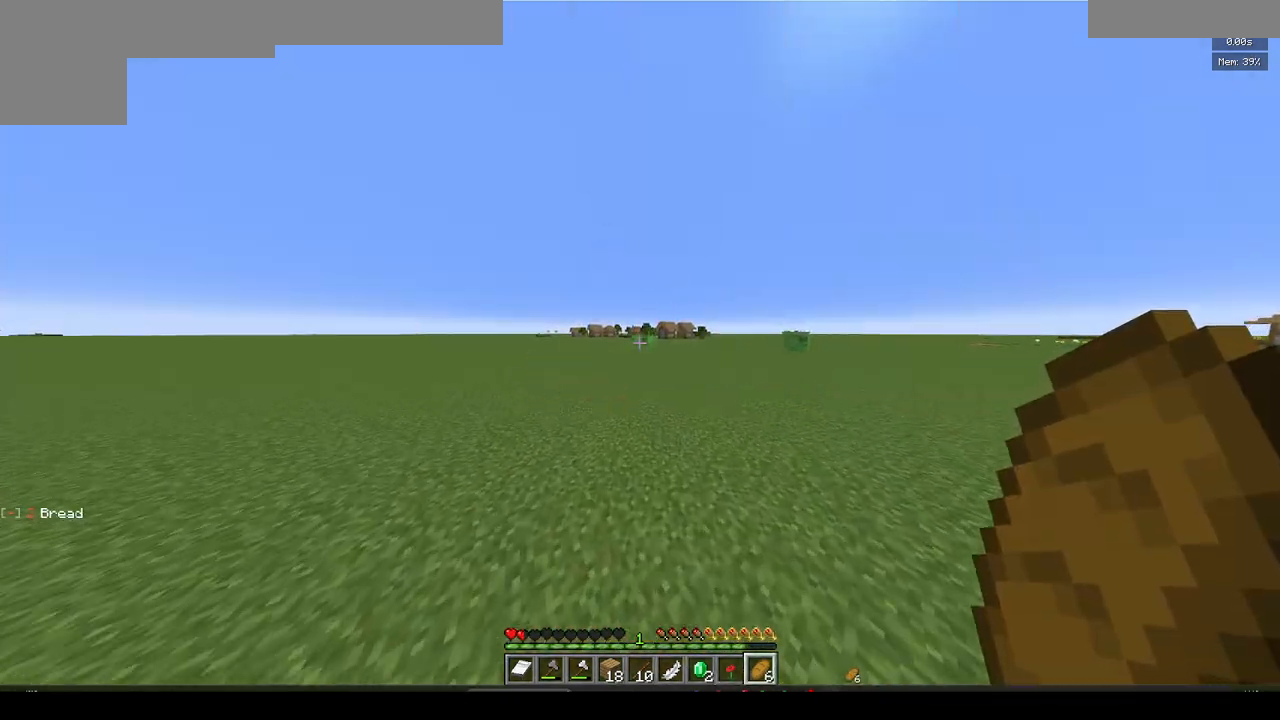
{"keys": ["w"], "mouse": [], "events": []}
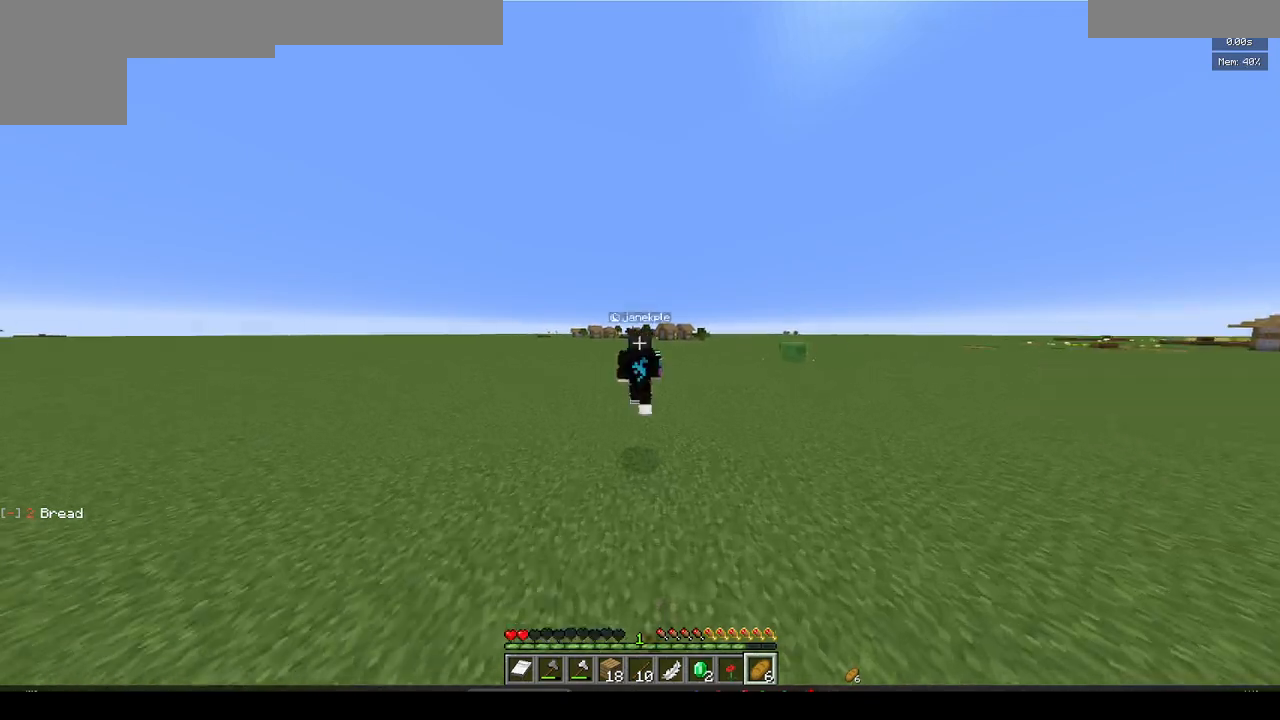
{"keys": ["w"], "mouse": [], "events": []}
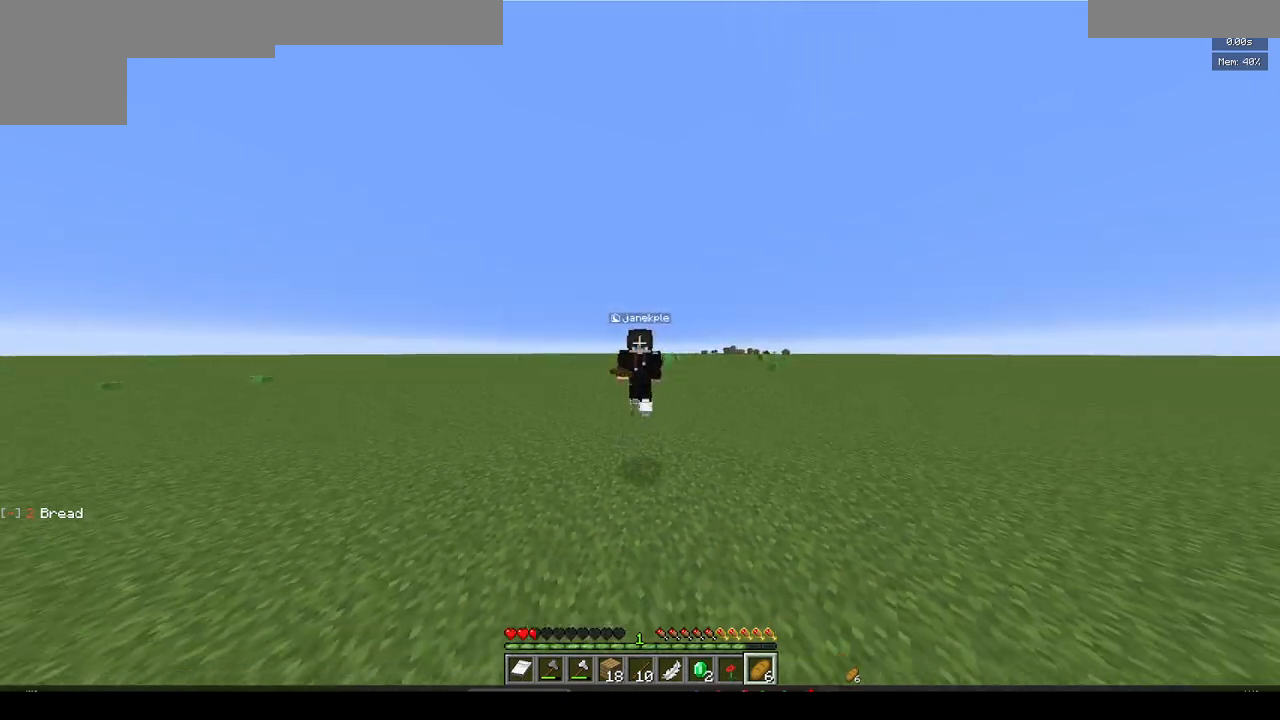
{"keys": ["w"], "mouse": [], "events": []}
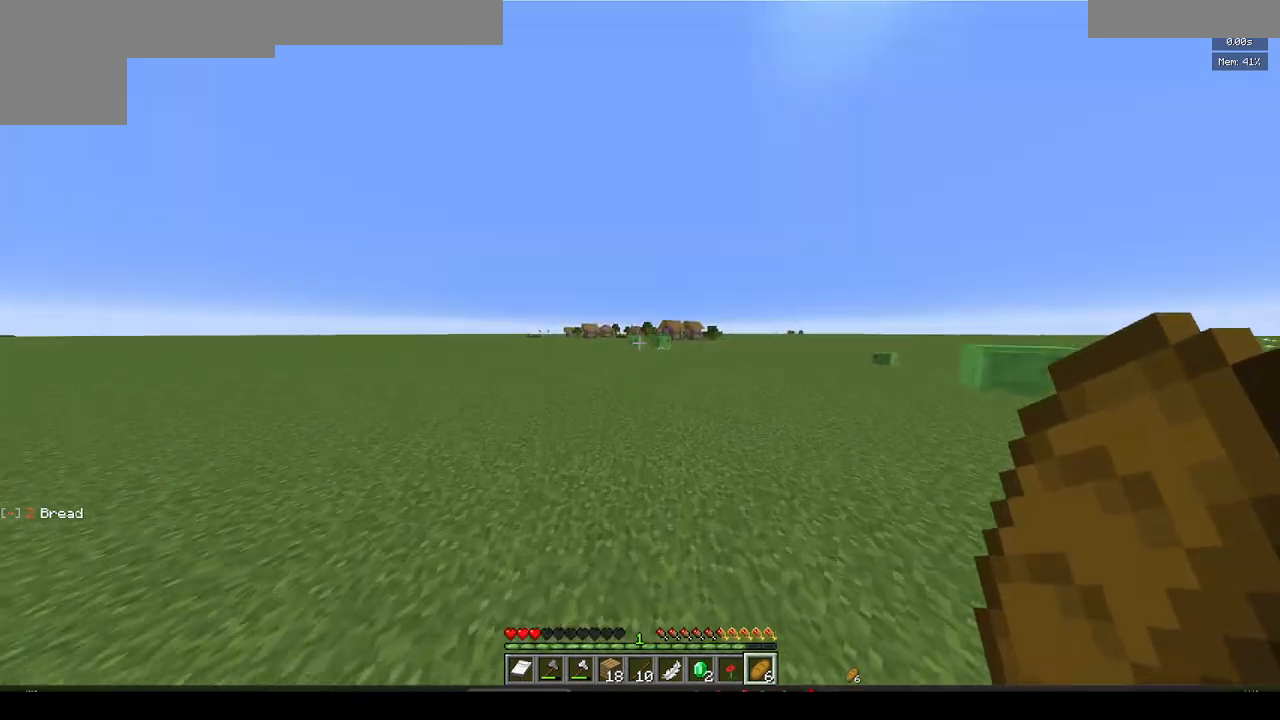
{"keys": ["w"], "mouse": [], "events": []}
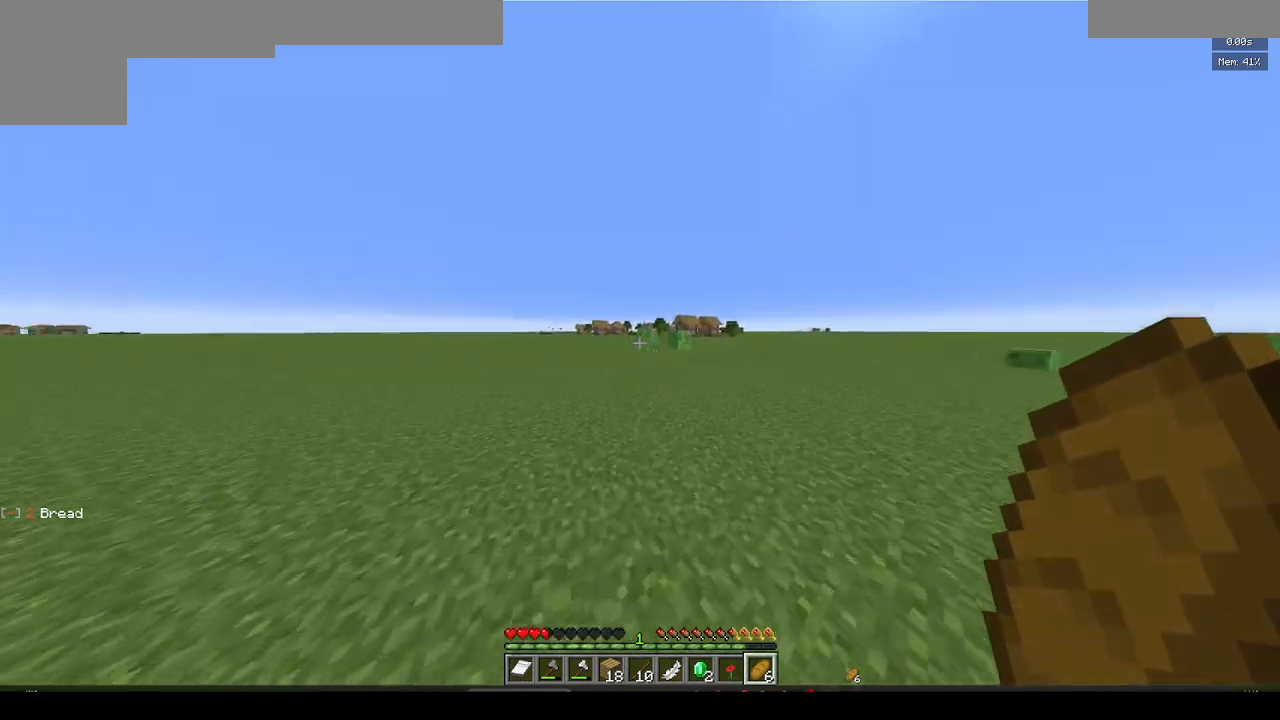
{"keys": ["a", "w"], "mouse": [], "events": [[50, "a", "down"]]}
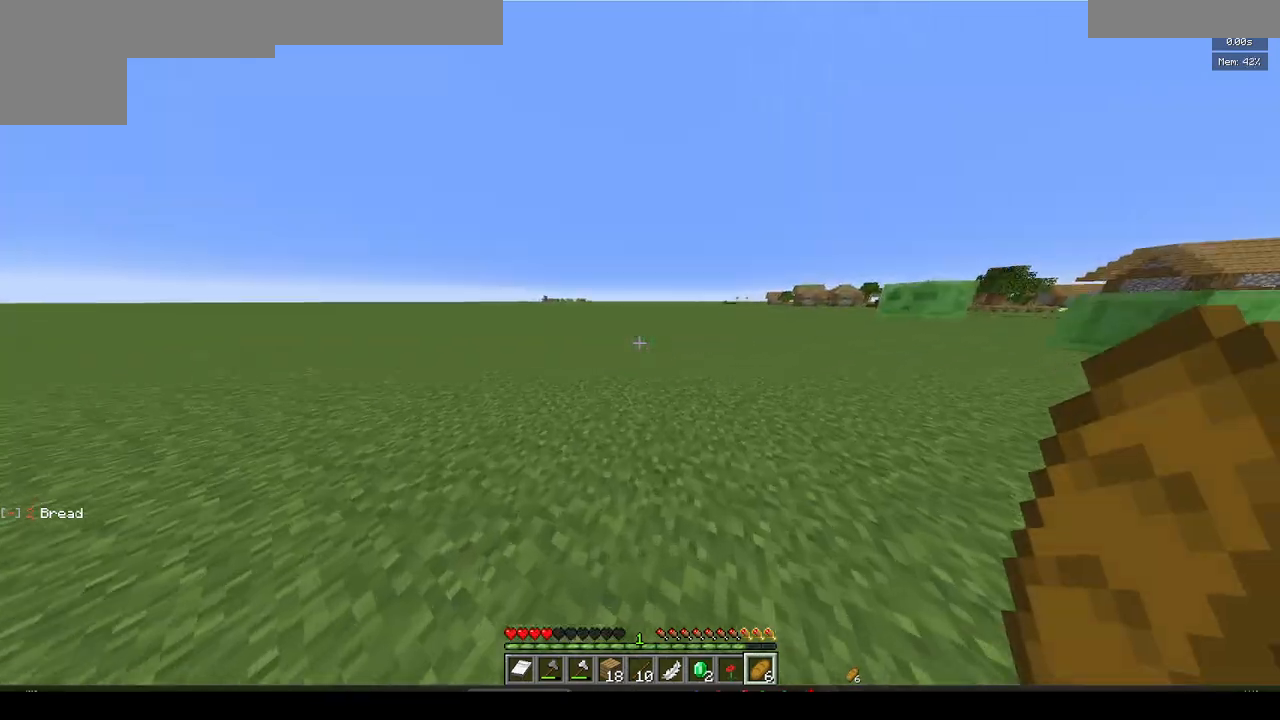
{"keys": ["w"], "mouse": [], "events": [[117, "a", "up"]]}
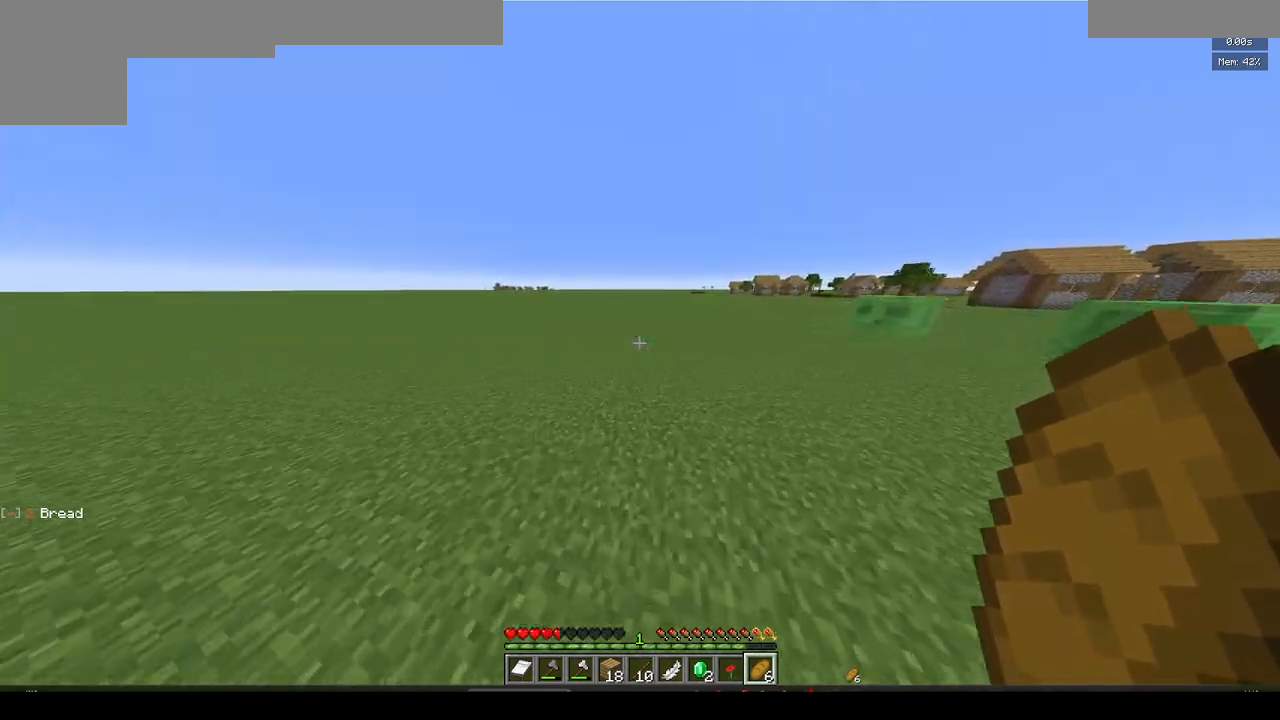
{"keys": ["w"], "mouse": [], "events": []}
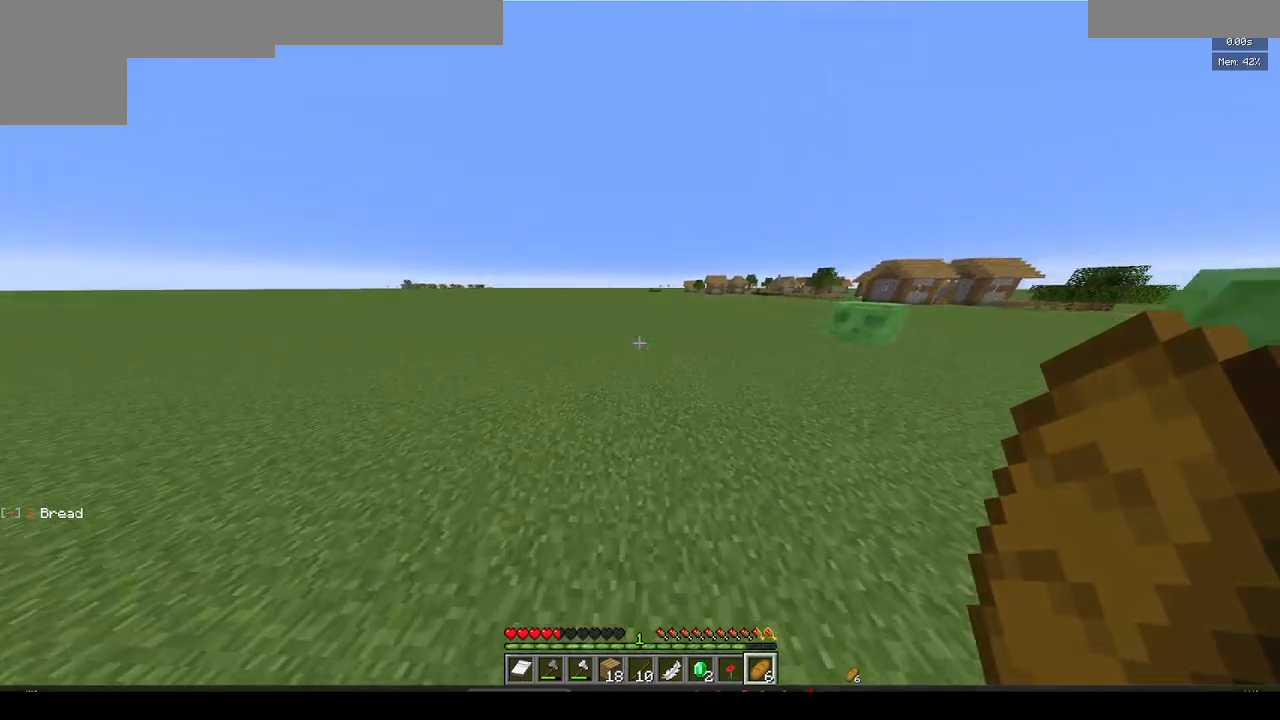
{"keys": ["a", "w"], "mouse": [], "events": [[333, "a", "down"]]}
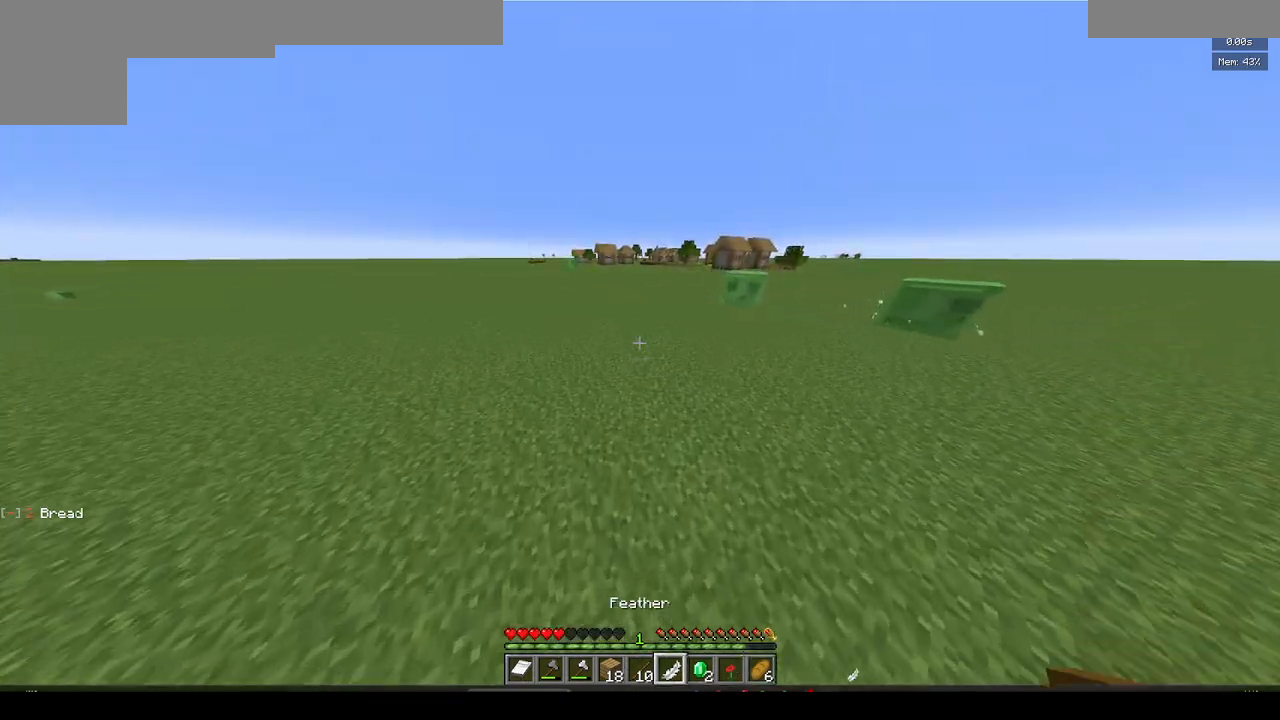
{"keys": ["a", "w"], "mouse": [], "events": []}
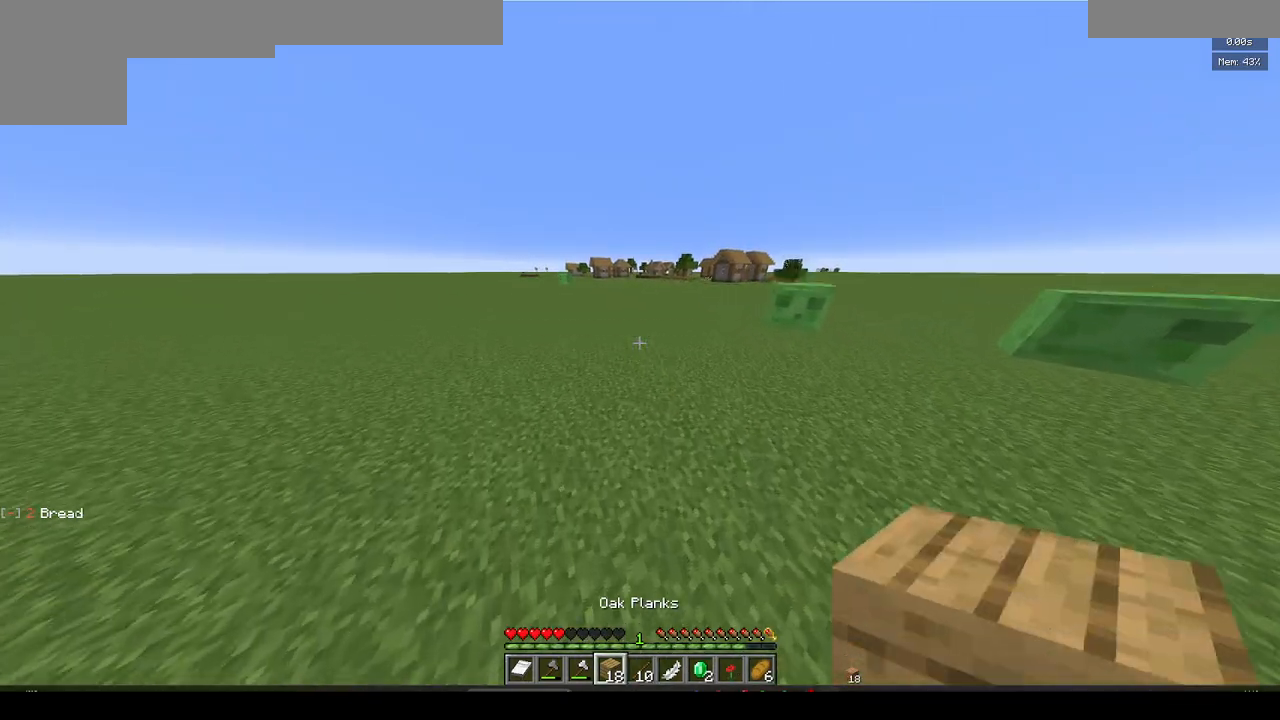
{"keys": ["w"], "mouse": [], "events": [[283, "a", "up"]]}
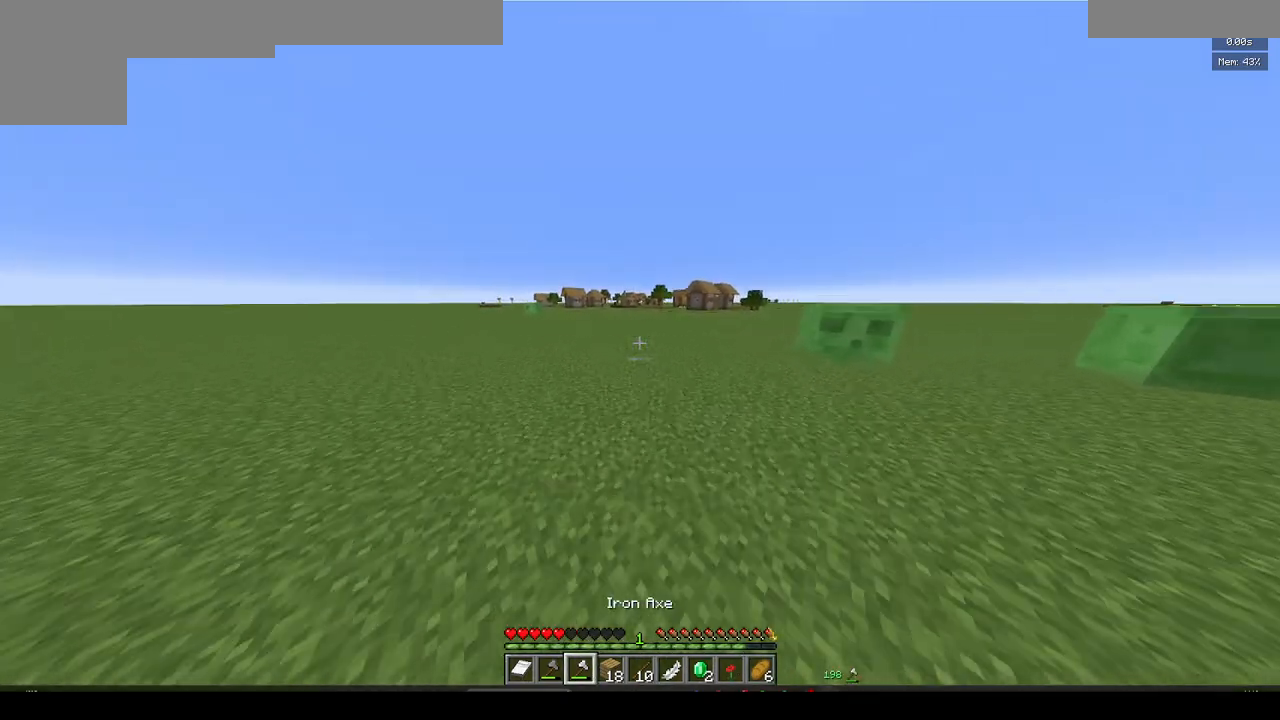
{"keys": ["w"], "mouse": [], "events": []}
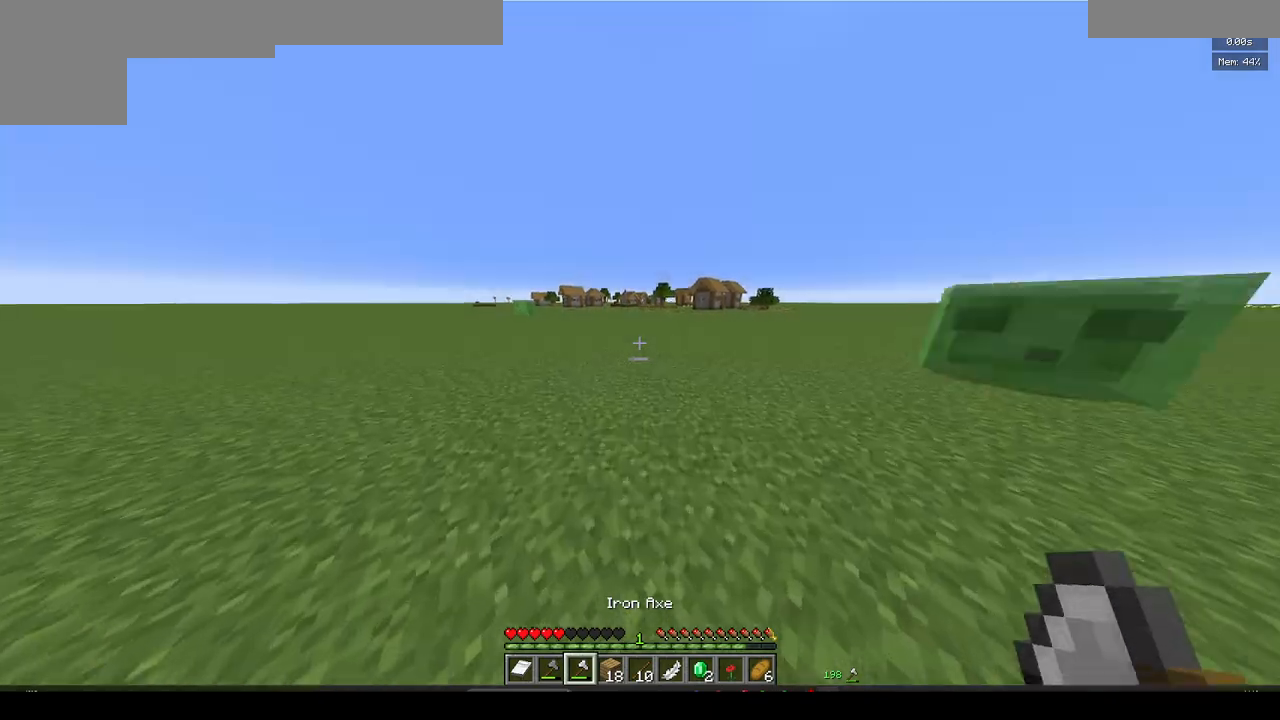
{"keys": ["w"], "mouse": [], "events": []}
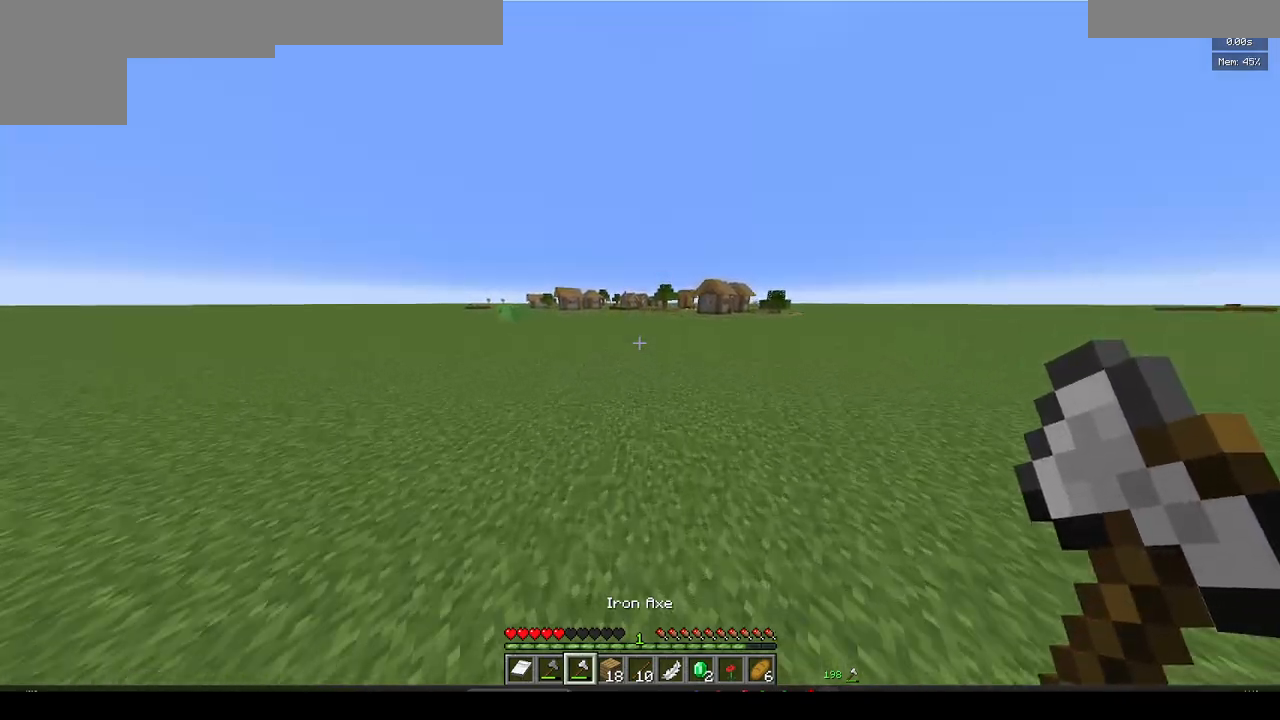
{"keys": ["w"], "mouse": [], "events": [[217, "mouse_left", "down"], [317, "mouse_left", "up"]]}
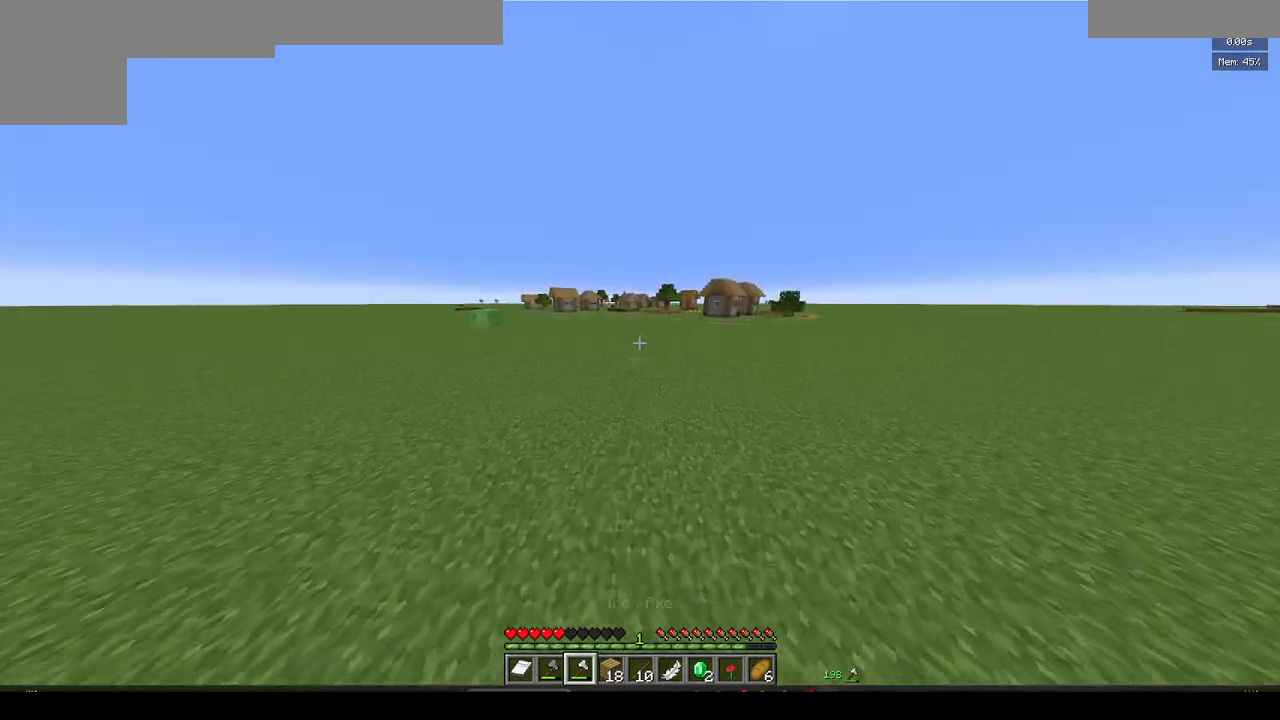
{"keys": ["w"], "mouse": [], "events": []}
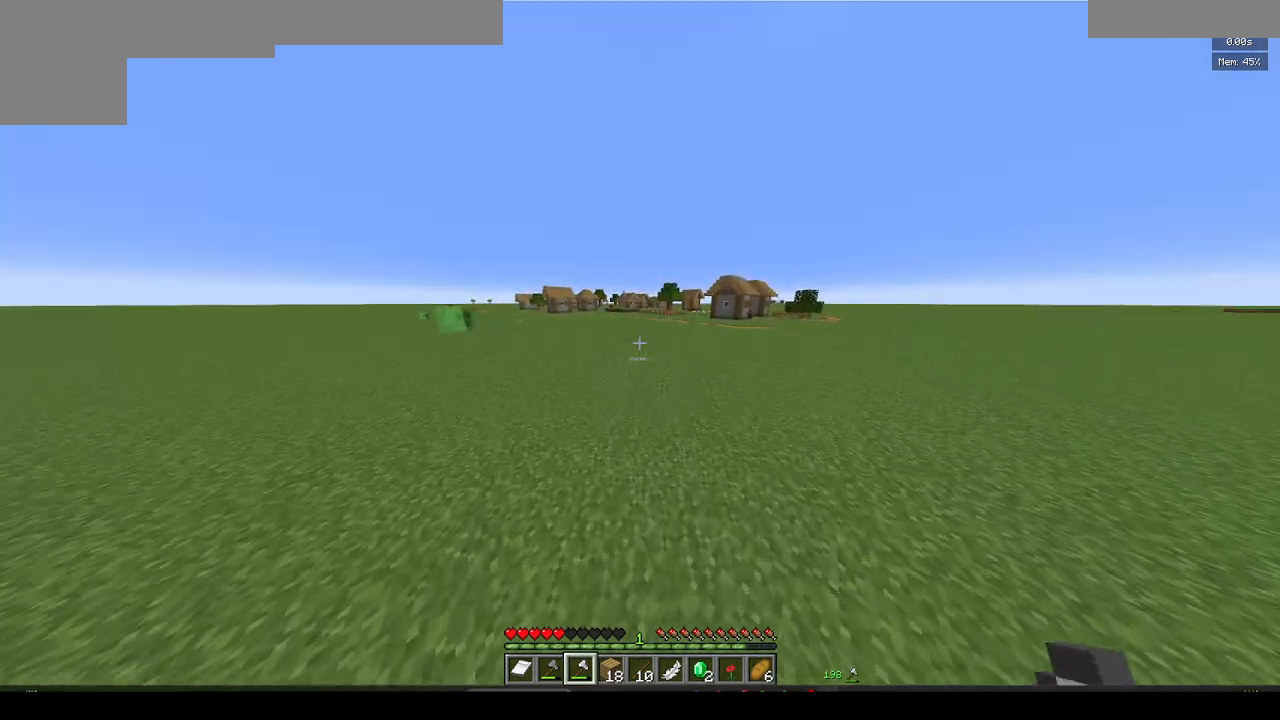
{"keys": ["w"], "mouse": [], "events": [[100, "d", "down"], [383, "d", "up"]]}
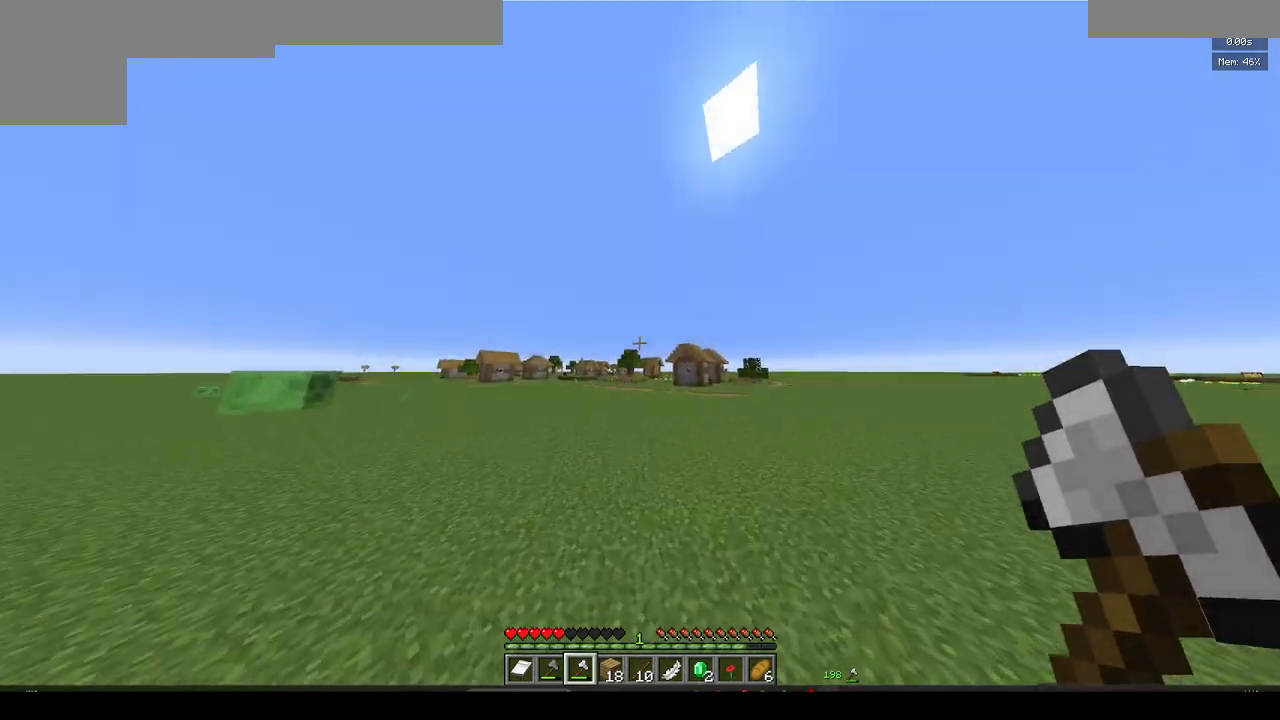
{"keys": ["w"], "mouse": [], "events": []}
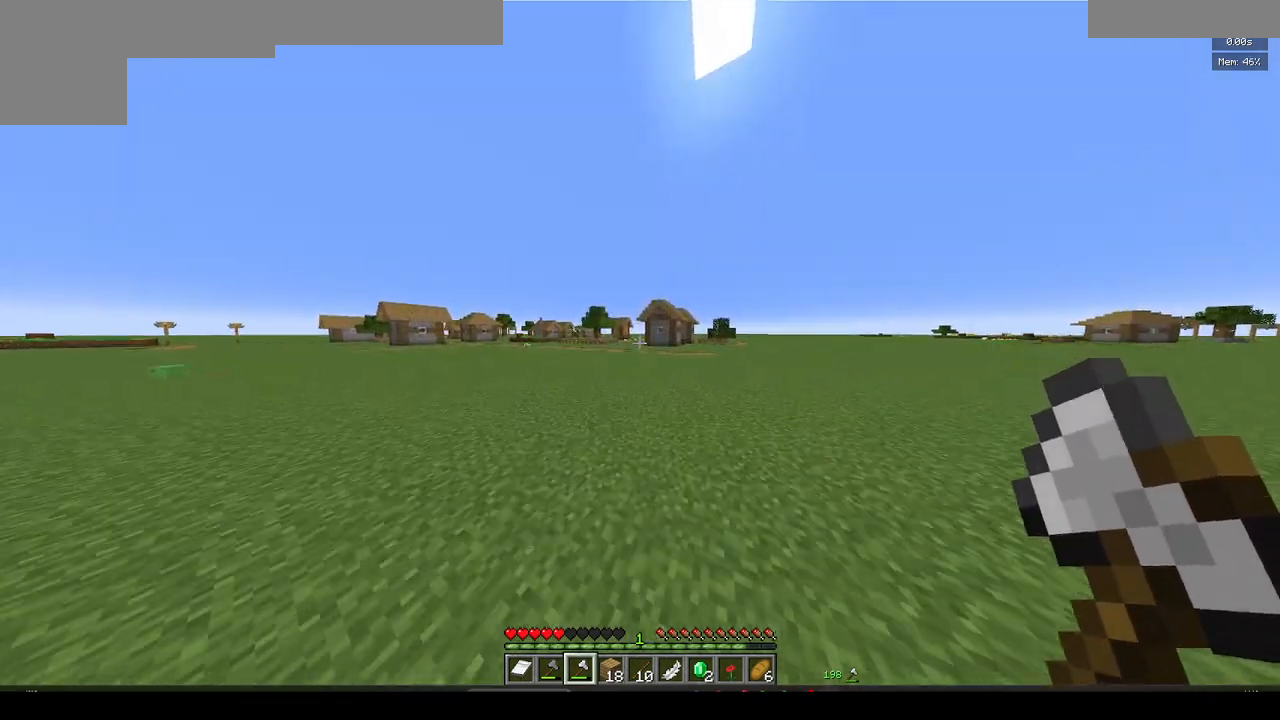
{"keys": ["w"], "mouse": [], "events": []}